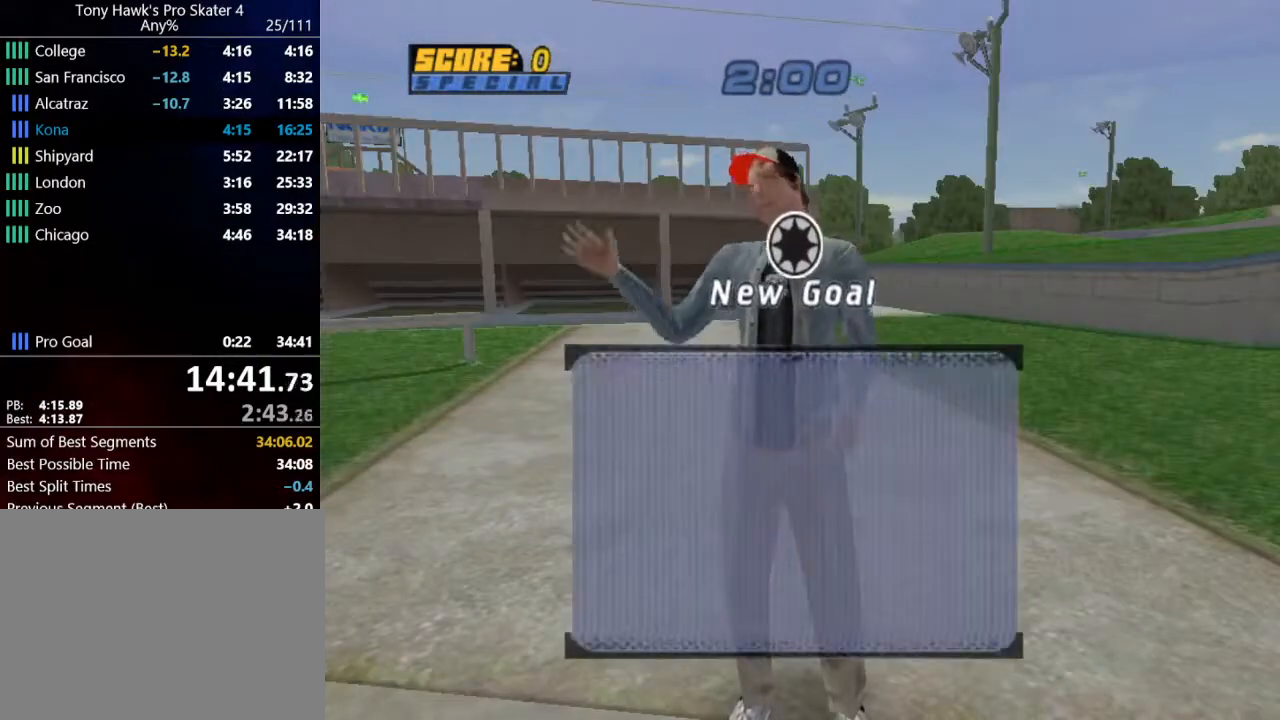
Gameplay with a controller (PlayStation layout); each line is a JSON object with the inputs held at the frame after it. "events" lists button and stick changes between this image and that frame as [ms after this image, input, new state], when the widget could be followed in between. Not read: L3 left_stick.
{"buttons": ["CROSS"], "right_stick": "center", "events": [[67, "CROSS", "down"], [167, "CROSS", "up"], [267, "CROSS", "down"], [400, "CROSS", "up"], [434, "CROSS", "down"]]}
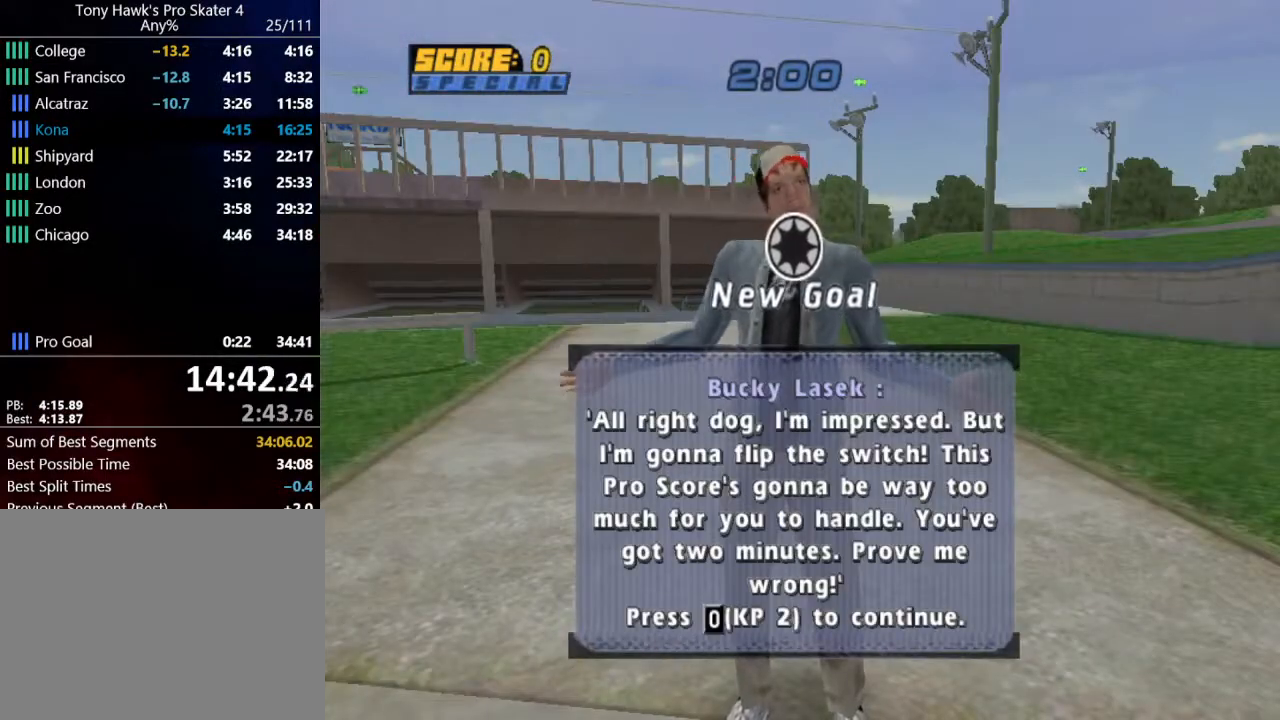
{"buttons": ["CROSS"], "right_stick": "center", "events": [[67, "CROSS", "up"], [167, "CROSS", "down"], [201, "CROSS", "up"], [334, "CROSS", "down"], [401, "CROSS", "up"], [501, "CROSS", "down"]]}
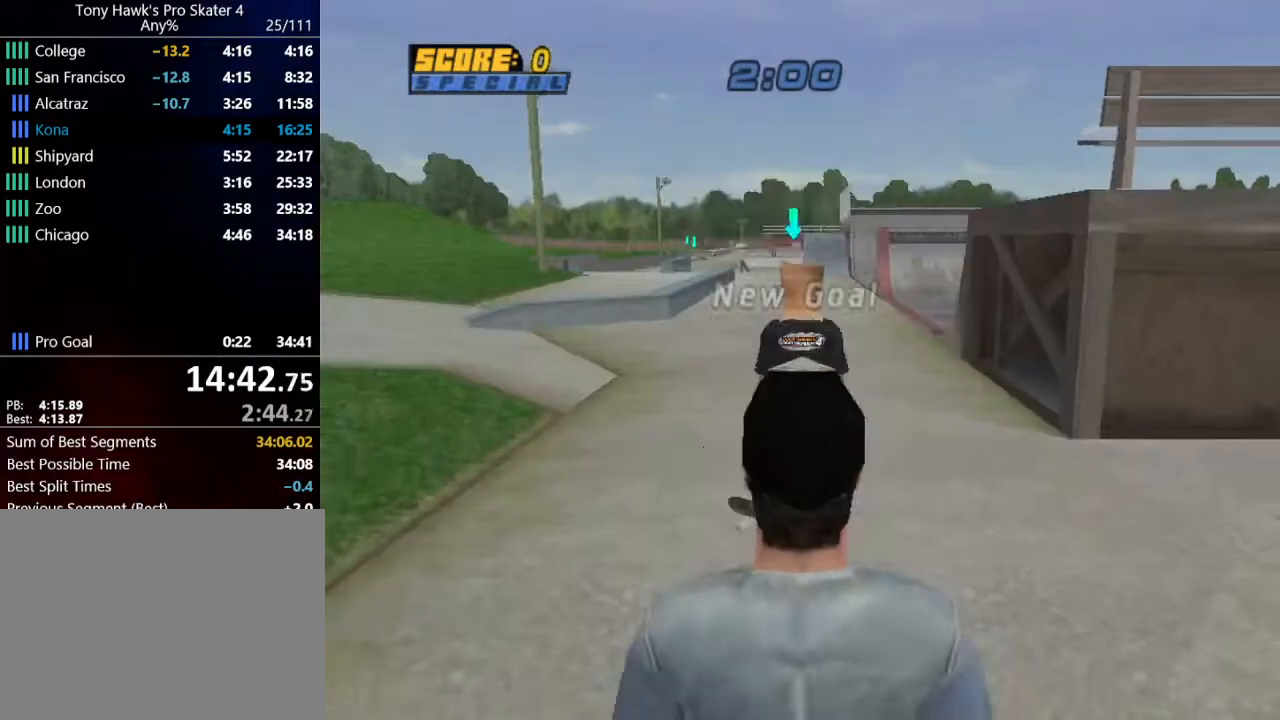
{"buttons": ["CIRCLE", "DPAD_UP", "DPAD_RIGHT"], "right_stick": "center", "events": [[100, "CROSS", "up"], [167, "CROSS", "down"], [200, "DPAD_UP", "down"], [300, "DPAD_UP", "up"], [334, "DPAD_UP", "down"], [367, "DPAD_RIGHT", "down"], [467, "CIRCLE", "down"], [467, "CROSS", "up"]]}
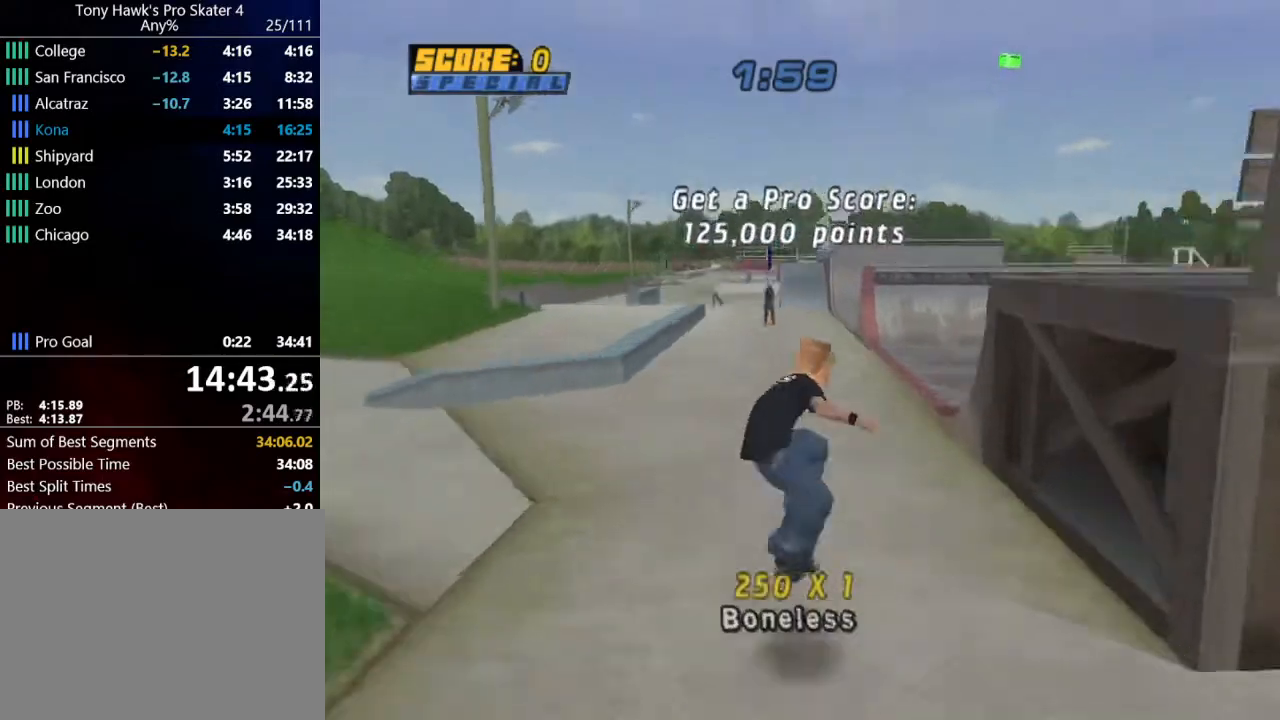
{"buttons": ["CROSS", "DPAD_UP"], "right_stick": "center", "events": [[34, "CIRCLE", "up"], [100, "CIRCLE", "down"], [301, "CIRCLE", "up"], [367, "CROSS", "down"], [367, "DPAD_UP", "up"], [434, "DPAD_RIGHT", "up"], [434, "DPAD_UP", "down"]]}
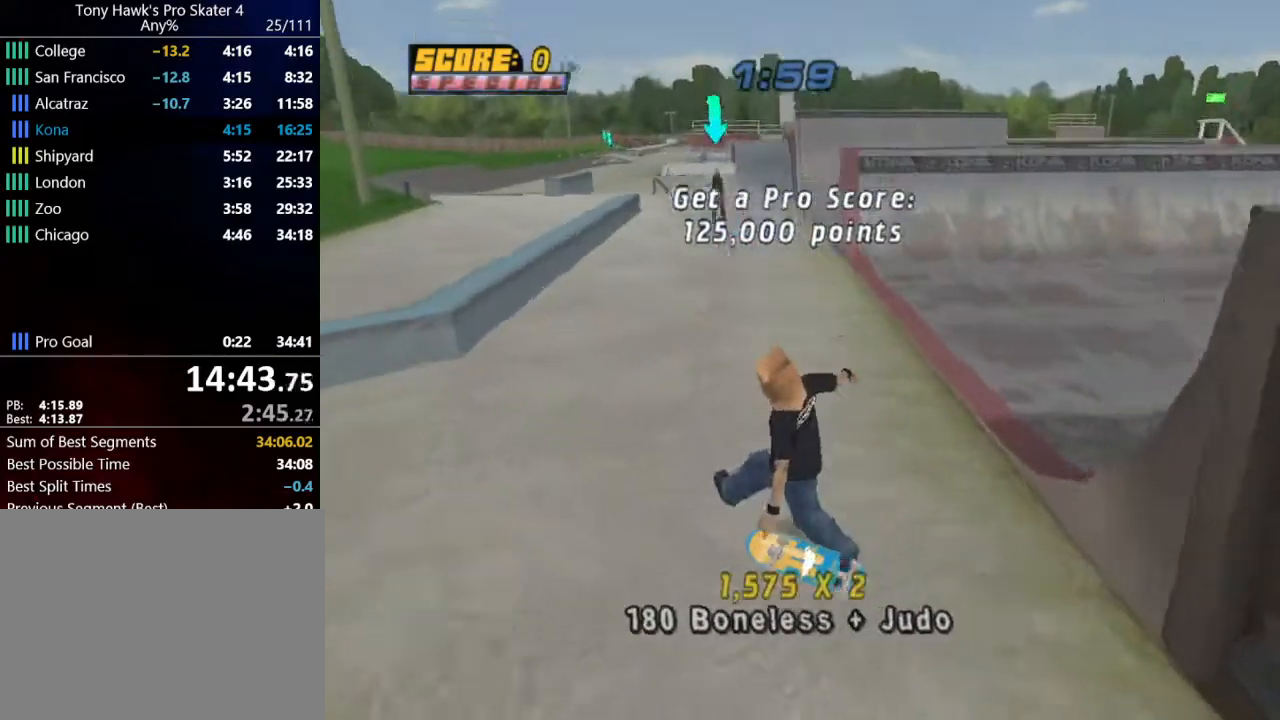
{"buttons": ["CROSS"], "right_stick": "center"}
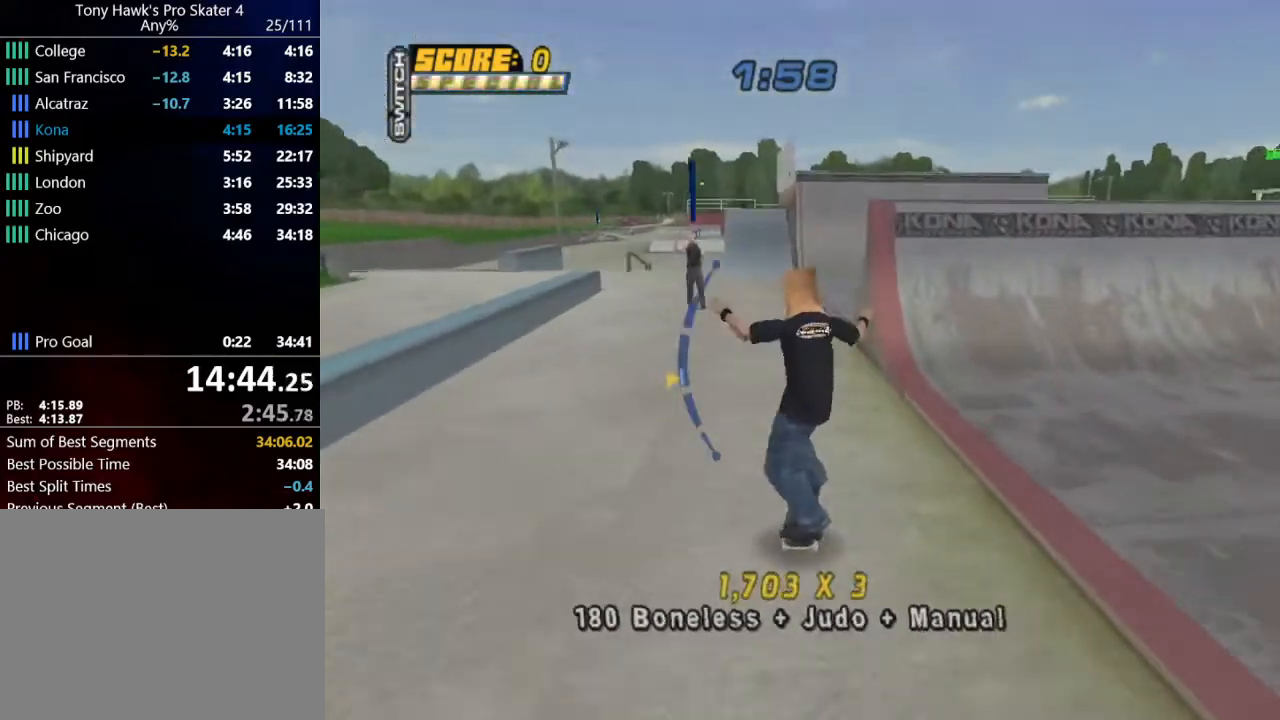
{"buttons": [], "right_stick": "center", "events": [[100, "DPAD_LEFT", "down"], [201, "DPAD_LEFT", "up"], [234, "CIRCLE", "down"], [234, "CROSS", "up"], [234, "DPAD_RIGHT", "down"], [334, "CIRCLE", "up"], [334, "DPAD_RIGHT", "up"]]}
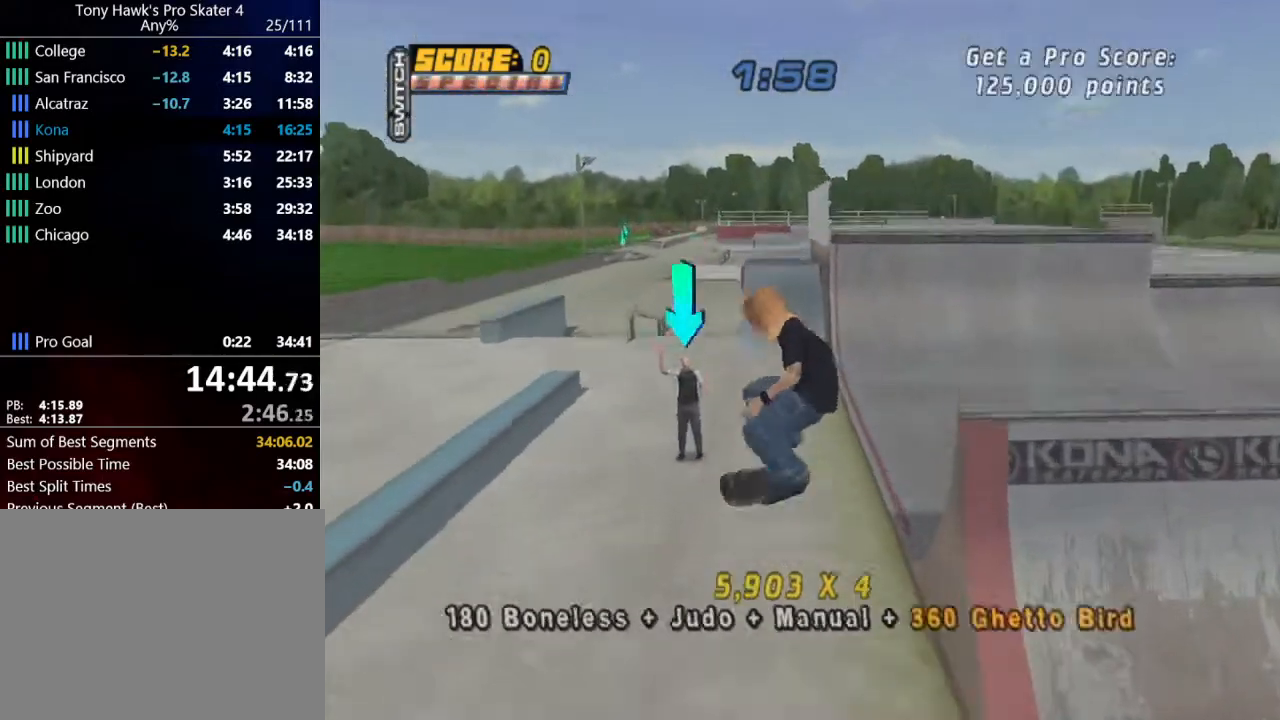
{"buttons": ["CROSS", "DPAD_UP"], "right_stick": "center", "events": [[101, "DPAD_LEFT", "down"], [201, "DPAD_LEFT", "up"], [267, "DPAD_RIGHT", "down"], [334, "TRIANGLE", "down"], [368, "DPAD_RIGHT", "up"], [401, "DPAD_UP", "down"], [468, "TRIANGLE", "up"], [501, "CROSS", "down"]]}
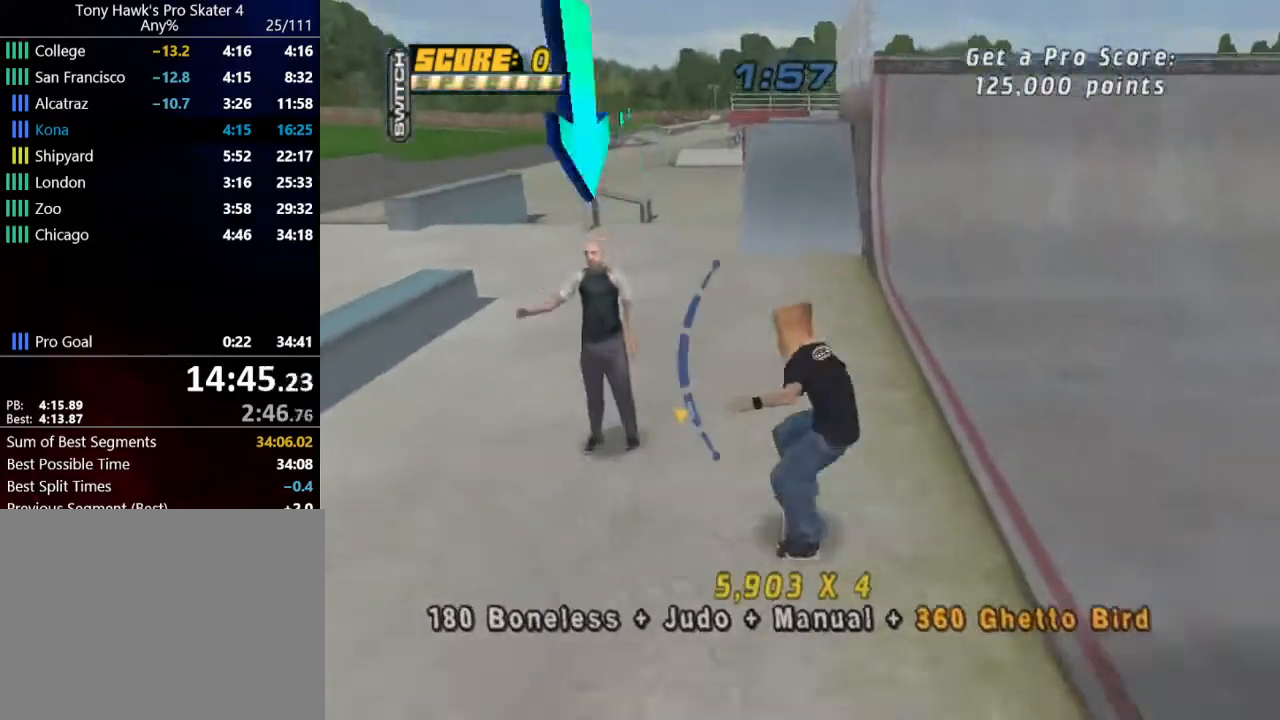
{"buttons": [], "right_stick": "center", "events": [[33, "DPAD_LEFT", "down"], [67, "DPAD_UP", "up"], [200, "DPAD_LEFT", "up"], [267, "DPAD_LEFT", "down"], [334, "DPAD_LEFT", "up"], [367, "CROSS", "up"], [367, "DPAD_RIGHT", "down"], [400, "CIRCLE", "down"], [467, "CIRCLE", "up"], [500, "DPAD_RIGHT", "up"]]}
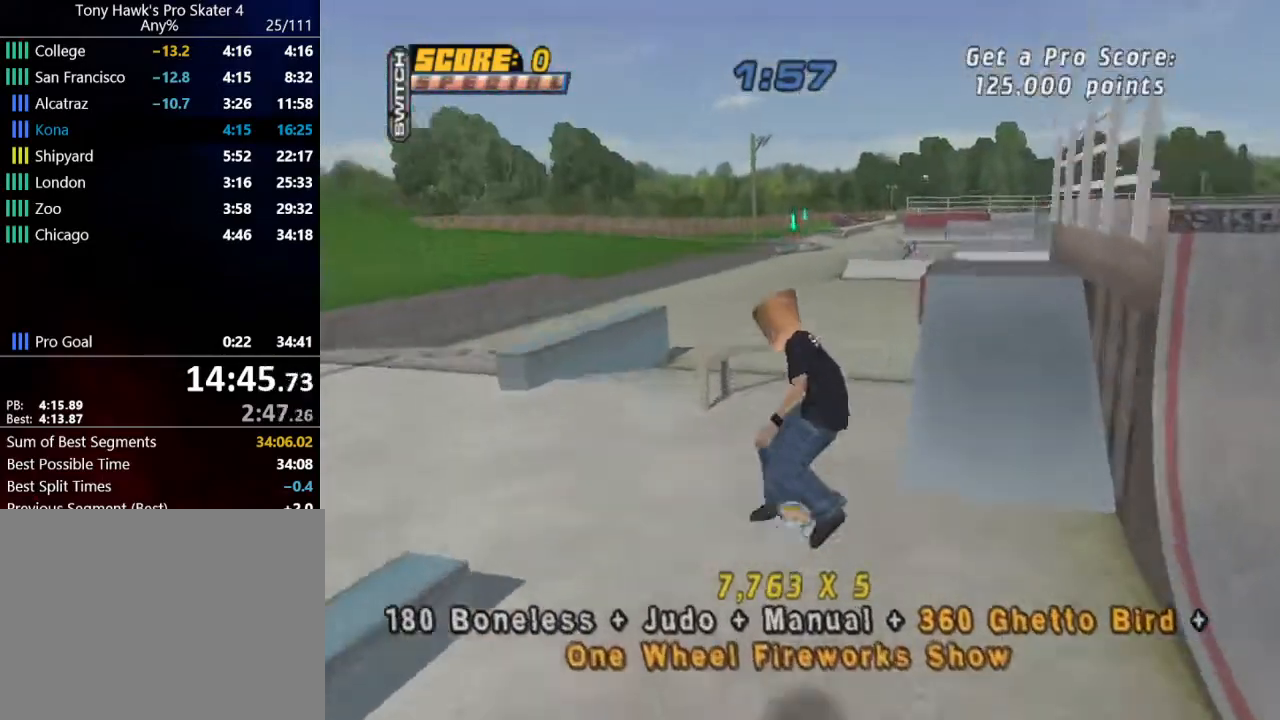
{"buttons": ["TRIANGLE"], "right_stick": "center", "events": [[234, "DPAD_LEFT", "down"], [334, "DPAD_LEFT", "up"], [401, "DPAD_RIGHT", "down"], [501, "DPAD_RIGHT", "up"], [501, "TRIANGLE", "down"]]}
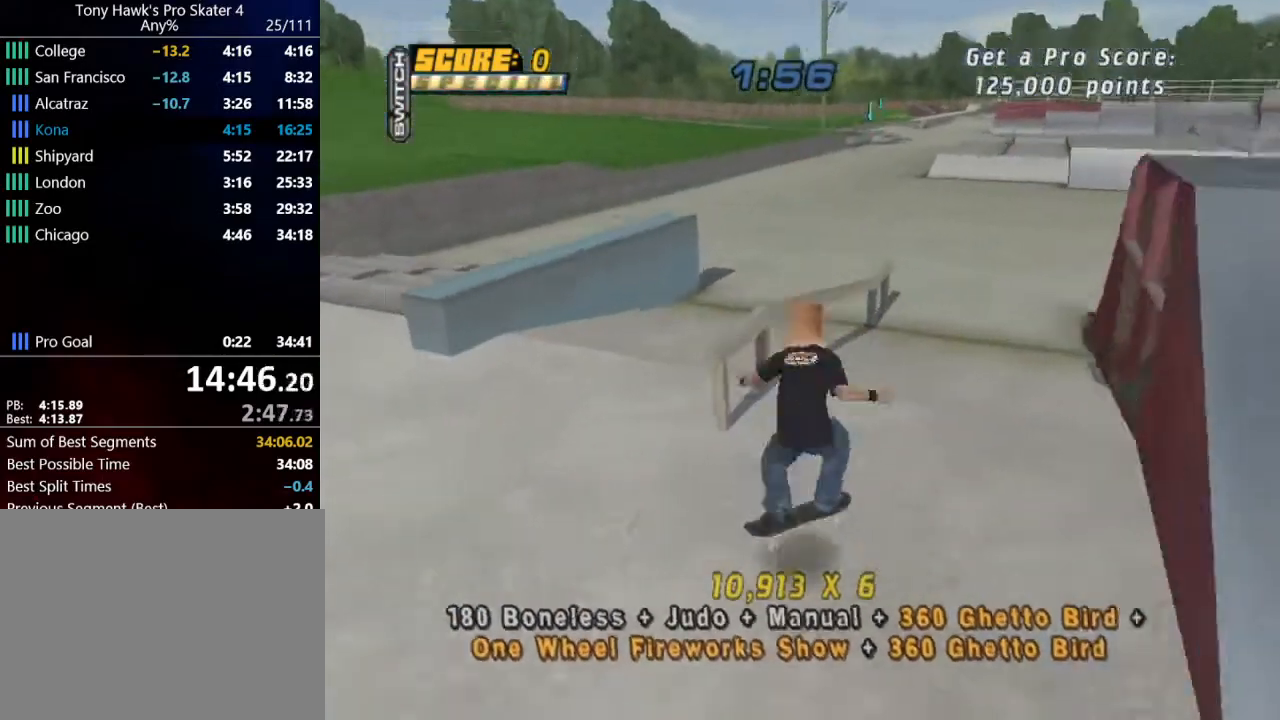
{"buttons": ["TRIANGLE", "DPAD_DOWN", "DPAD_LEFT"], "right_stick": "center", "events": [[33, "DPAD_UP", "down"], [133, "CROSS", "down"], [133, "TRIANGLE", "up"], [234, "DPAD_UP", "up"], [400, "DPAD_LEFT", "down"], [434, "CROSS", "up"], [434, "TRIANGLE", "down"], [500, "DPAD_DOWN", "down"]]}
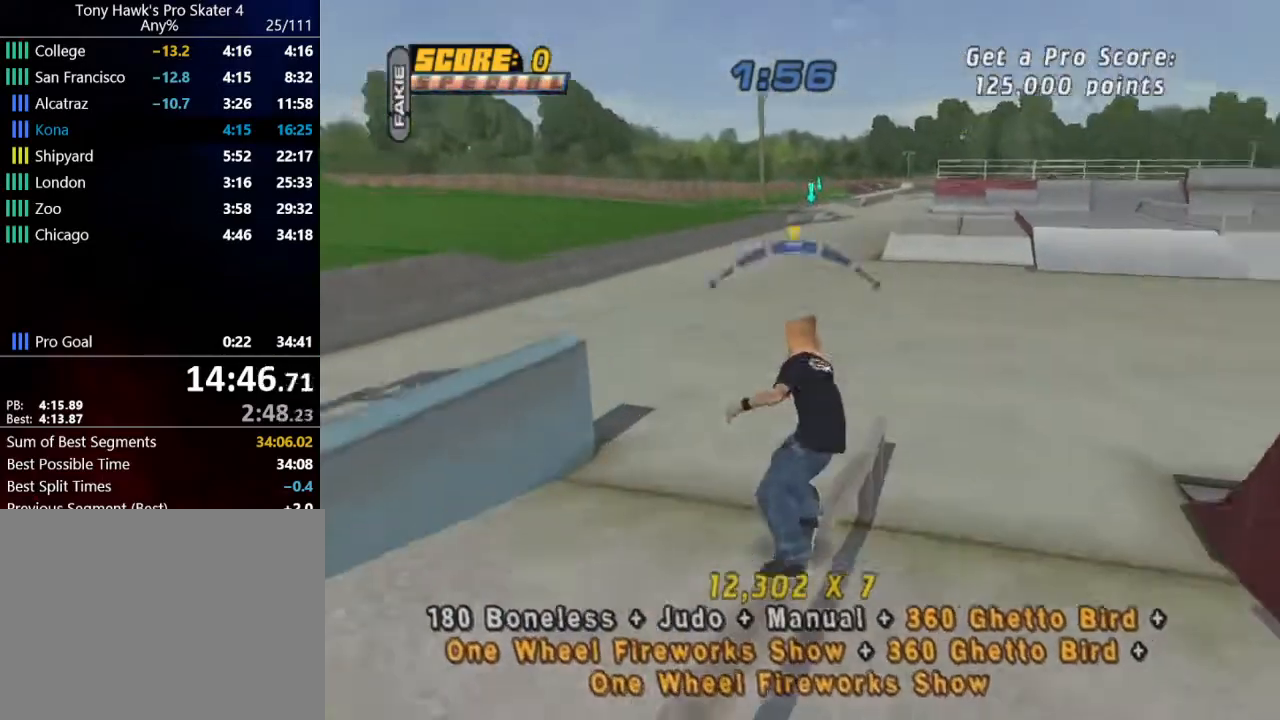
{"buttons": ["DPAD_DOWN", "DPAD_LEFT"], "right_stick": "center", "events": [[101, "CROSS", "down"], [101, "TRIANGLE", "up"], [201, "SQUARE", "down"], [234, "CROSS", "up"], [301, "SQUARE", "up"], [368, "SQUARE", "down"], [501, "SQUARE", "up"]]}
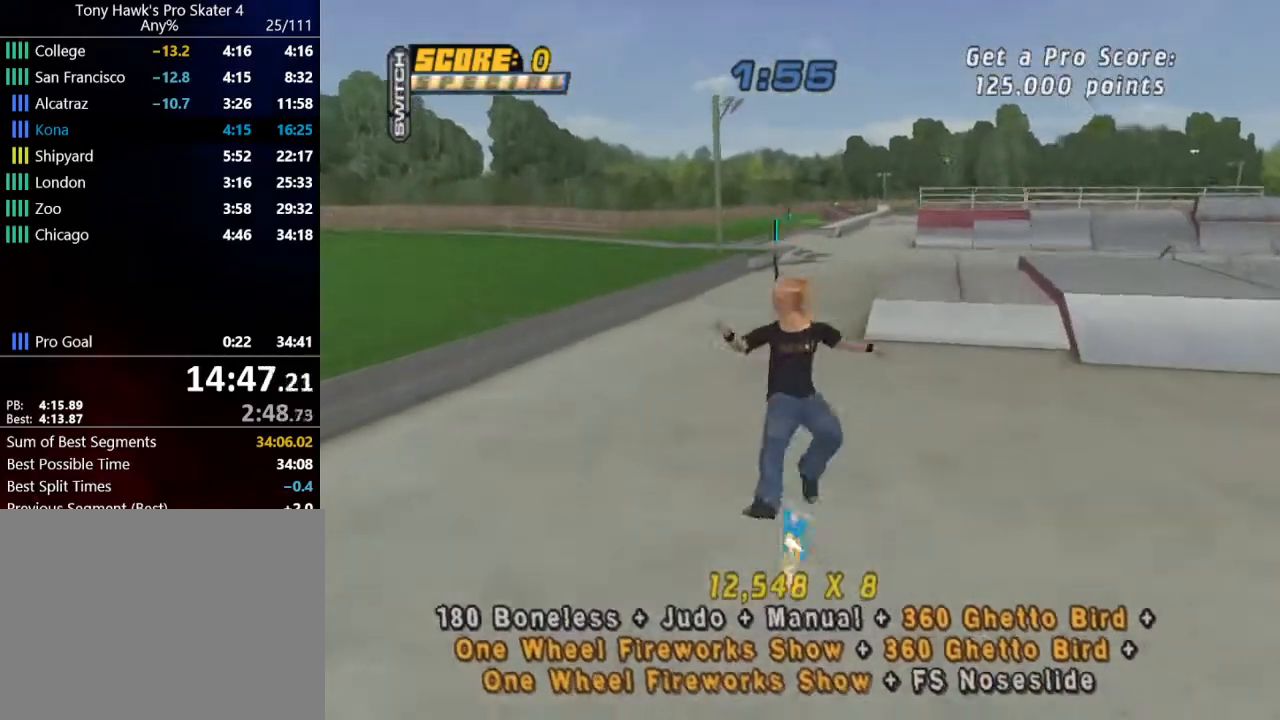
{"buttons": ["TRIANGLE"], "right_stick": "center", "events": [[133, "DPAD_DOWN", "up"], [167, "DPAD_LEFT", "up"], [200, "DPAD_LEFT", "down"], [334, "DPAD_LEFT", "up"], [367, "DPAD_RIGHT", "down"], [434, "TRIANGLE", "down"], [467, "DPAD_RIGHT", "up"]]}
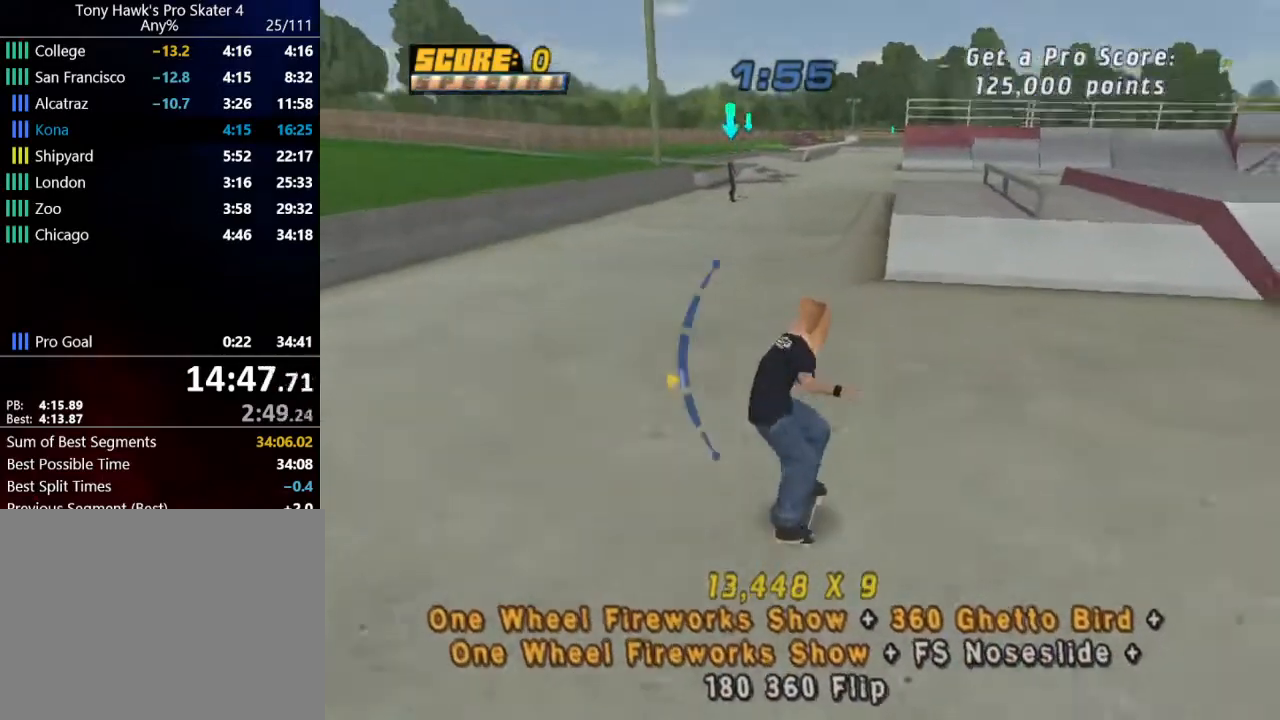
{"buttons": ["DPAD_UP", "DPAD_LEFT"], "right_stick": "center", "events": [[67, "DPAD_LEFT", "down"], [101, "TRIANGLE", "up"], [134, "CROSS", "down"], [201, "DPAD_UP", "down"], [267, "SQUARE", "down"], [301, "CROSS", "up"], [334, "SQUARE", "up"], [401, "SQUARE", "down"], [501, "SQUARE", "up"]]}
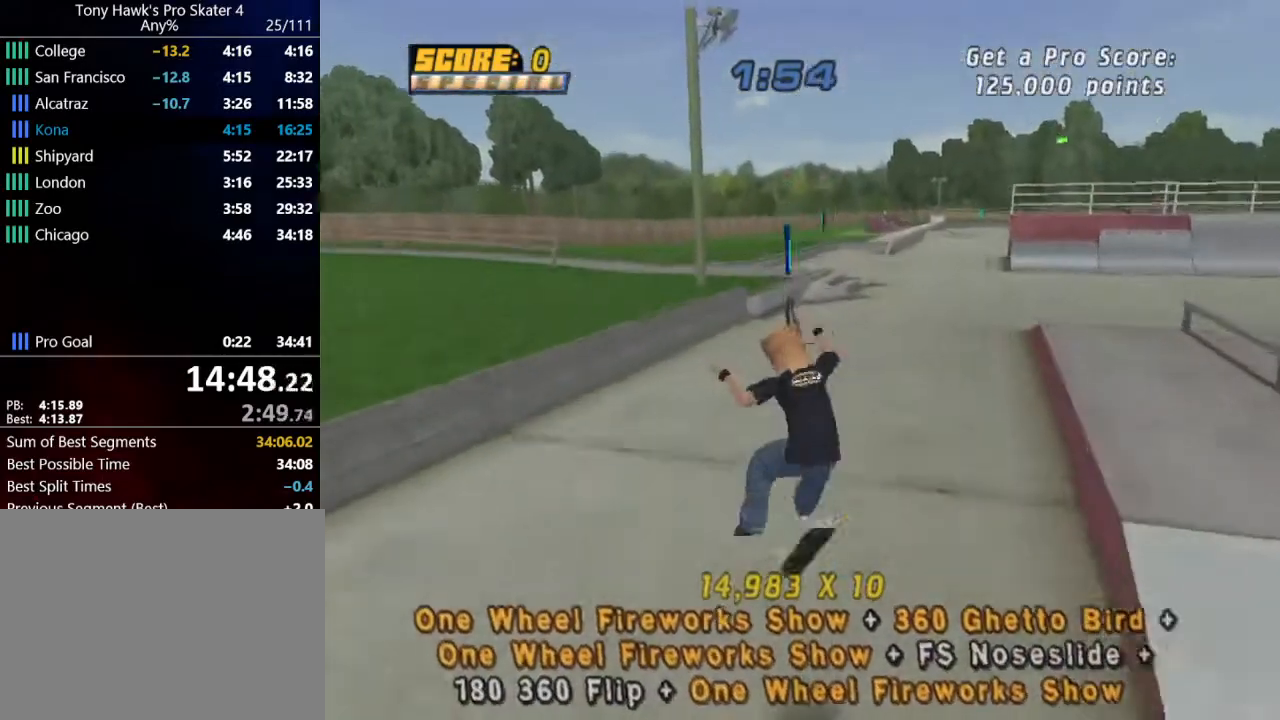
{"buttons": ["DPAD_RIGHT"], "right_stick": "center", "events": [[100, "DPAD_UP", "up"], [234, "DPAD_LEFT", "up"], [367, "DPAD_RIGHT", "down"]]}
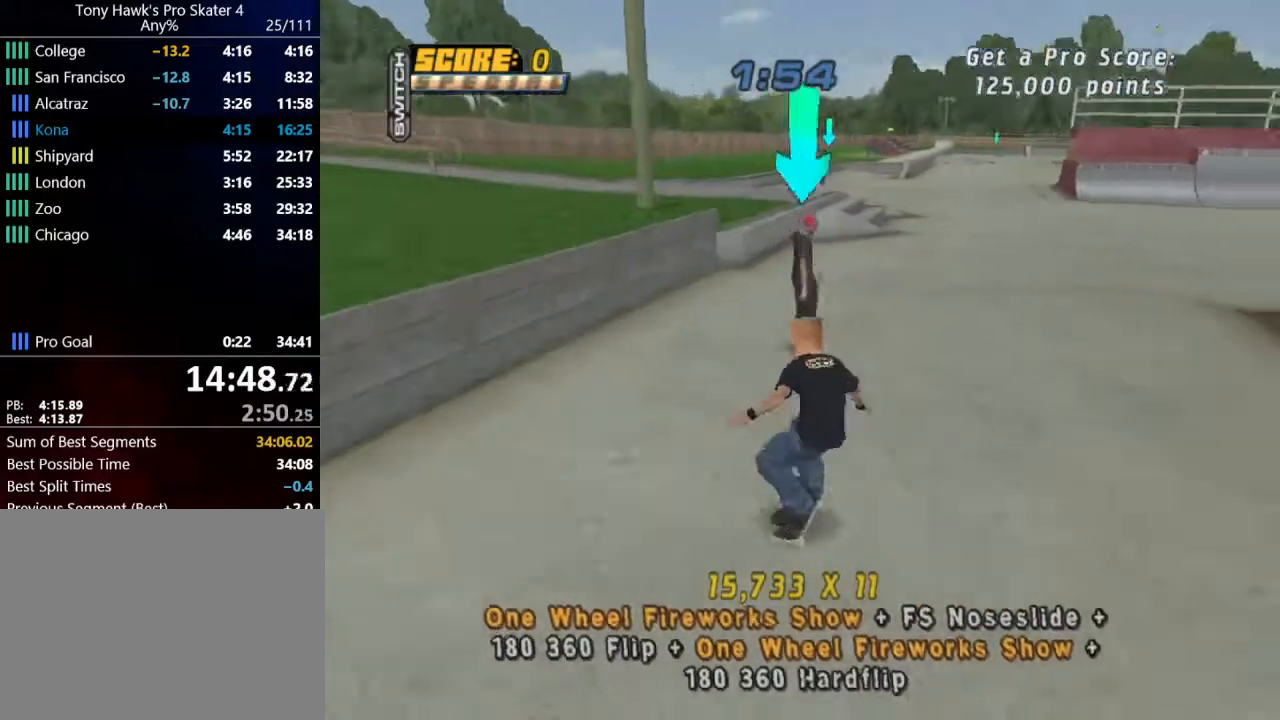
{"buttons": [], "right_stick": "center", "events": [[101, "DPAD_RIGHT", "up"]]}